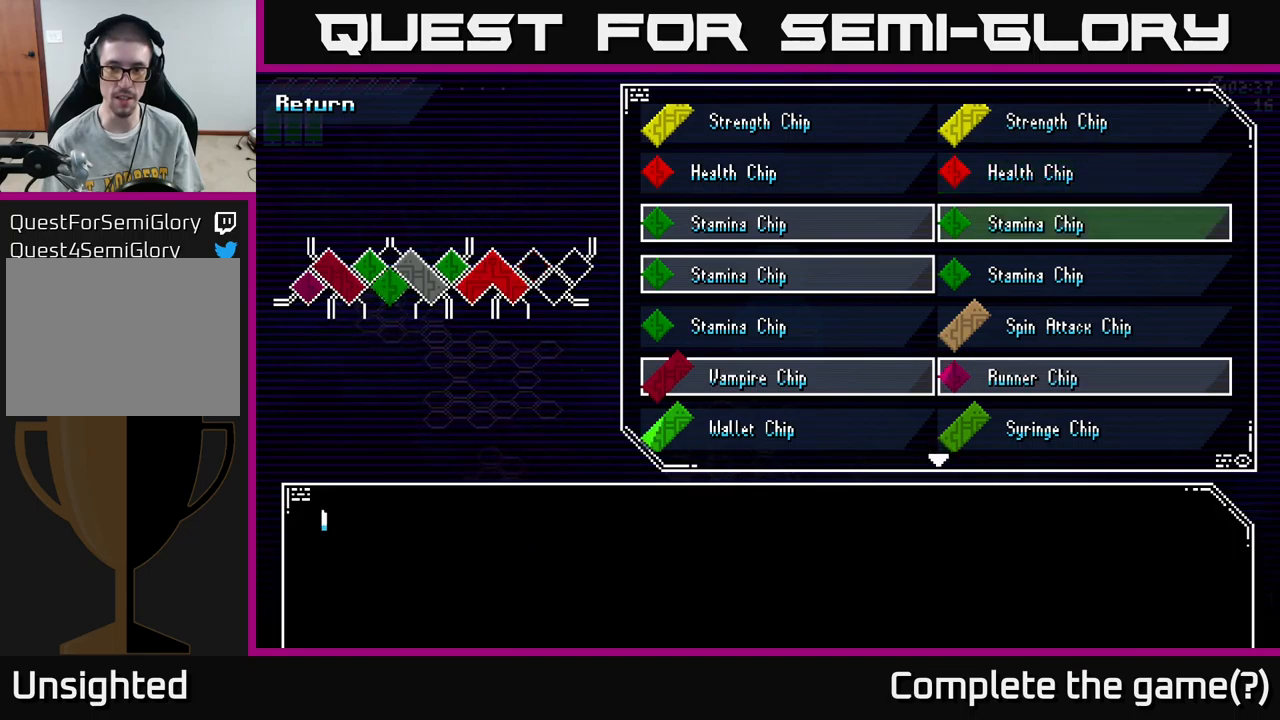
Gameplay with a controller (Xbox layout); each line is a JSON object with the inputs held at the frame after it. "events" lists button and stick changes between this image and that frame as [ms after this image, input, new state], when the widget could be followed in between.
{"buttons": [], "left_stick": "down", "right_stick": "center", "events": []}
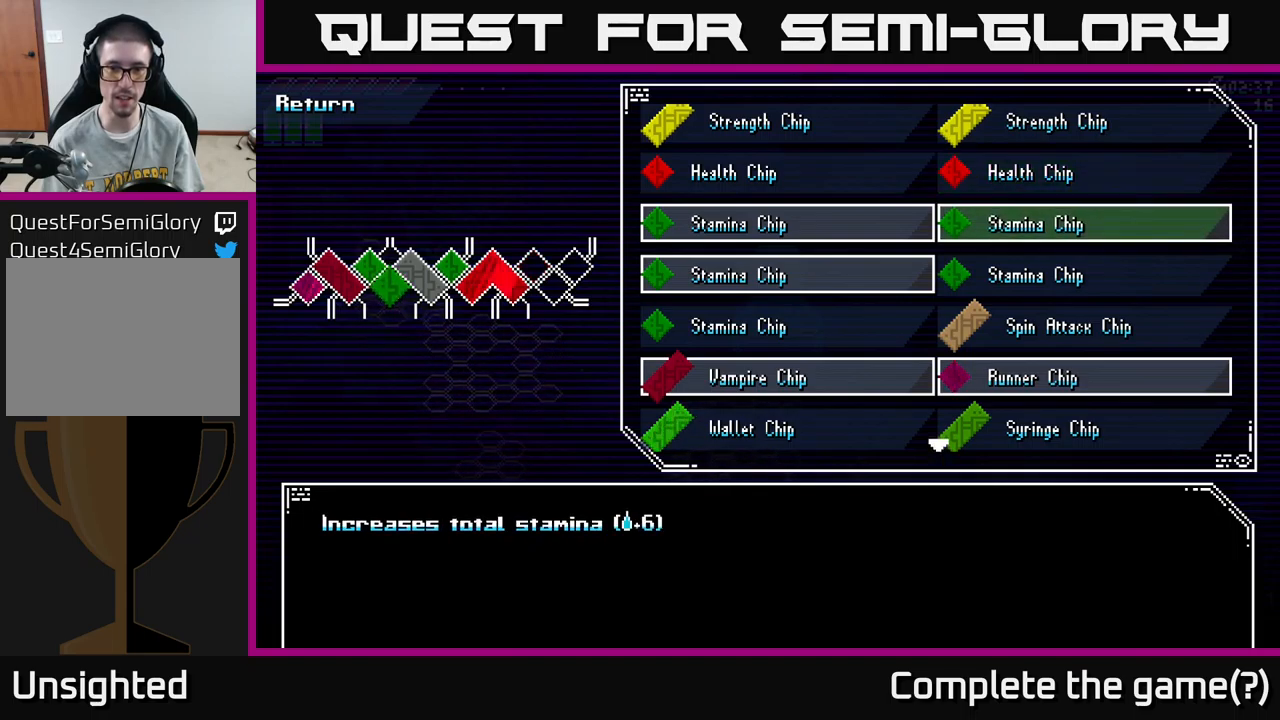
{"buttons": [], "left_stick": "center", "right_stick": "center", "events": [[66, "left_stick", "center"], [183, "left_stick", "down"], [283, "left_stick", "center"]]}
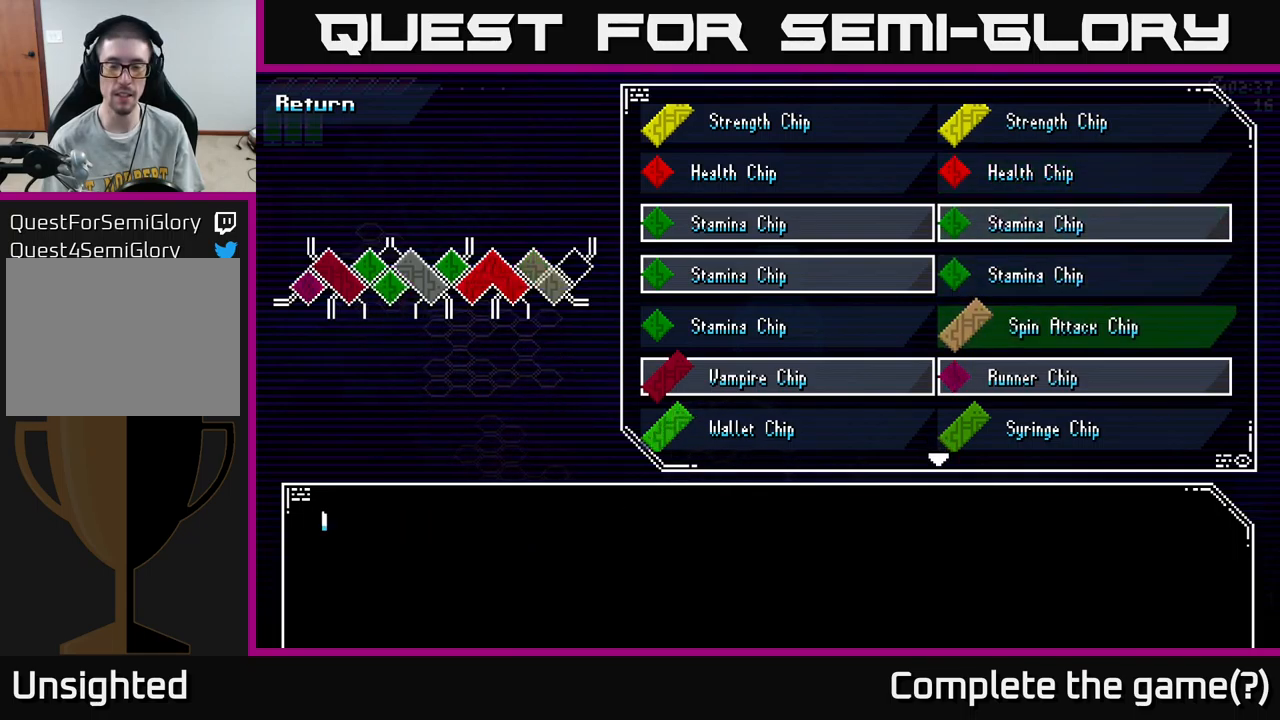
{"buttons": [], "left_stick": "down", "right_stick": "center", "events": [[16, "left_stick", "down"], [100, "left_stick", "center"], [150, "left_stick", "down"], [233, "left_stick", "center"], [300, "left_stick", "down"], [416, "left_stick", "center"], [466, "left_stick", "down"]]}
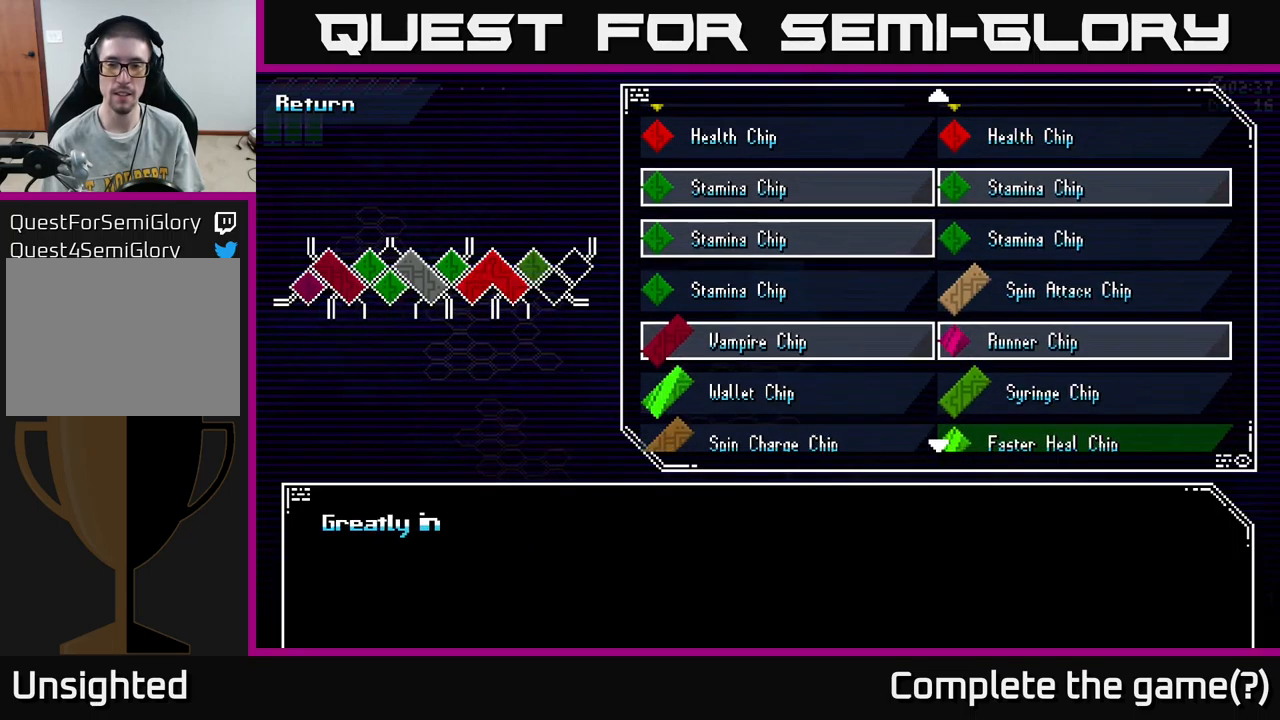
{"buttons": [], "left_stick": "down", "right_stick": "center", "events": [[33, "left_stick", "center"], [100, "left_stick", "down"], [200, "left_stick", "center"], [266, "left_stick", "down"], [366, "left_stick", "center"], [416, "left_stick", "down"]]}
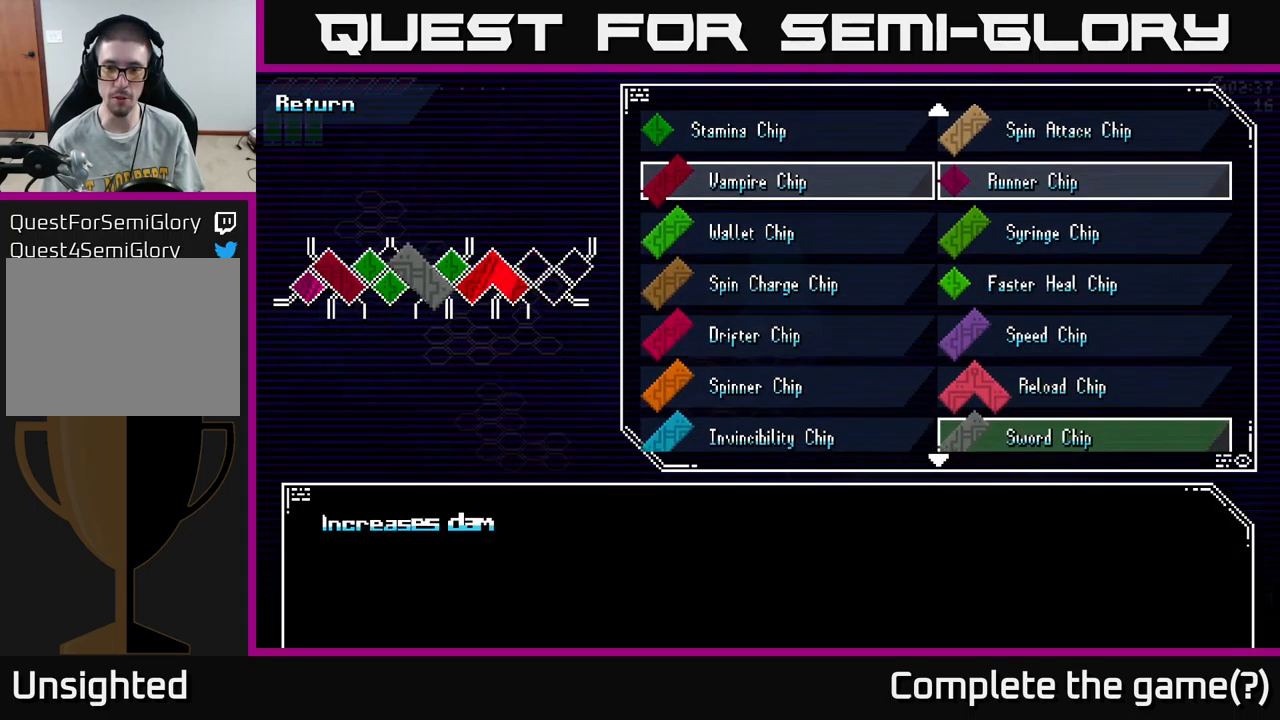
{"buttons": [], "left_stick": "down", "right_stick": "center", "events": [[16, "left_stick", "center"], [83, "left_stick", "down"], [200, "left_stick", "center"], [250, "left_stick", "down"], [366, "left_stick", "center"], [416, "left_stick", "down"]]}
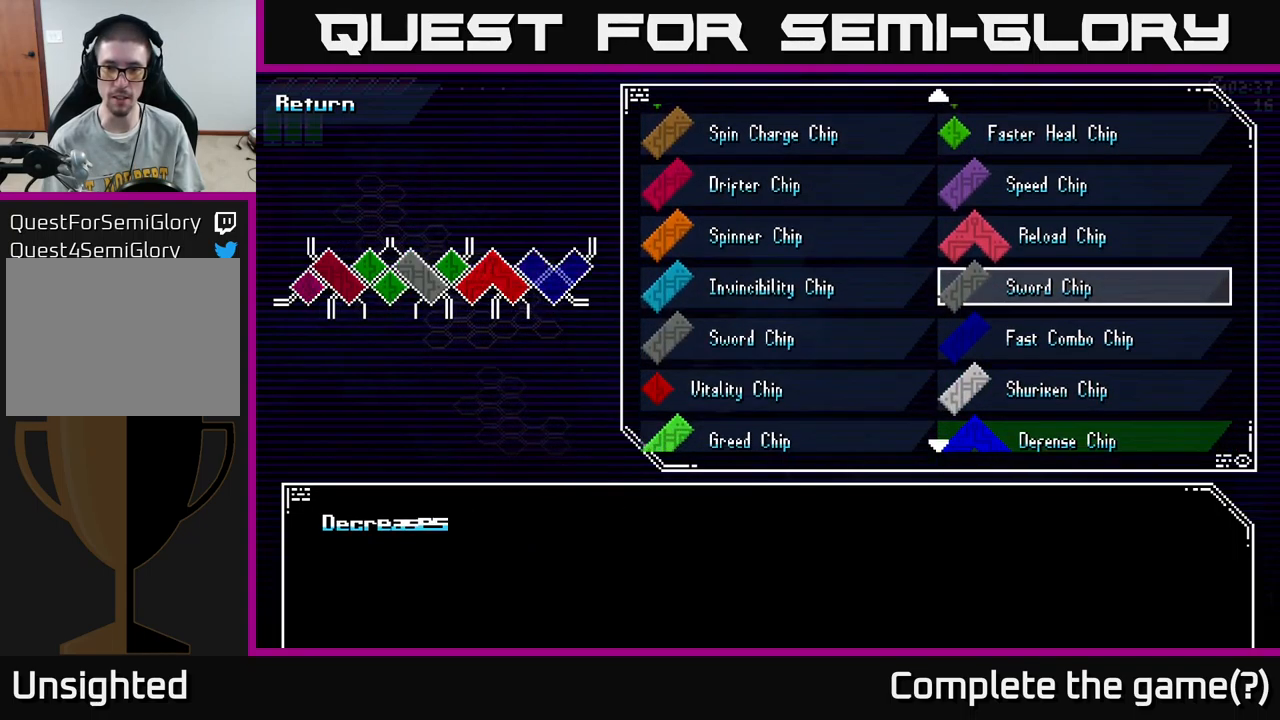
{"buttons": [], "left_stick": "up", "right_stick": "center", "events": [[66, "left_stick", "center"], [133, "left_stick", "down"], [216, "left_stick", "center"], [450, "left_stick", "up"]]}
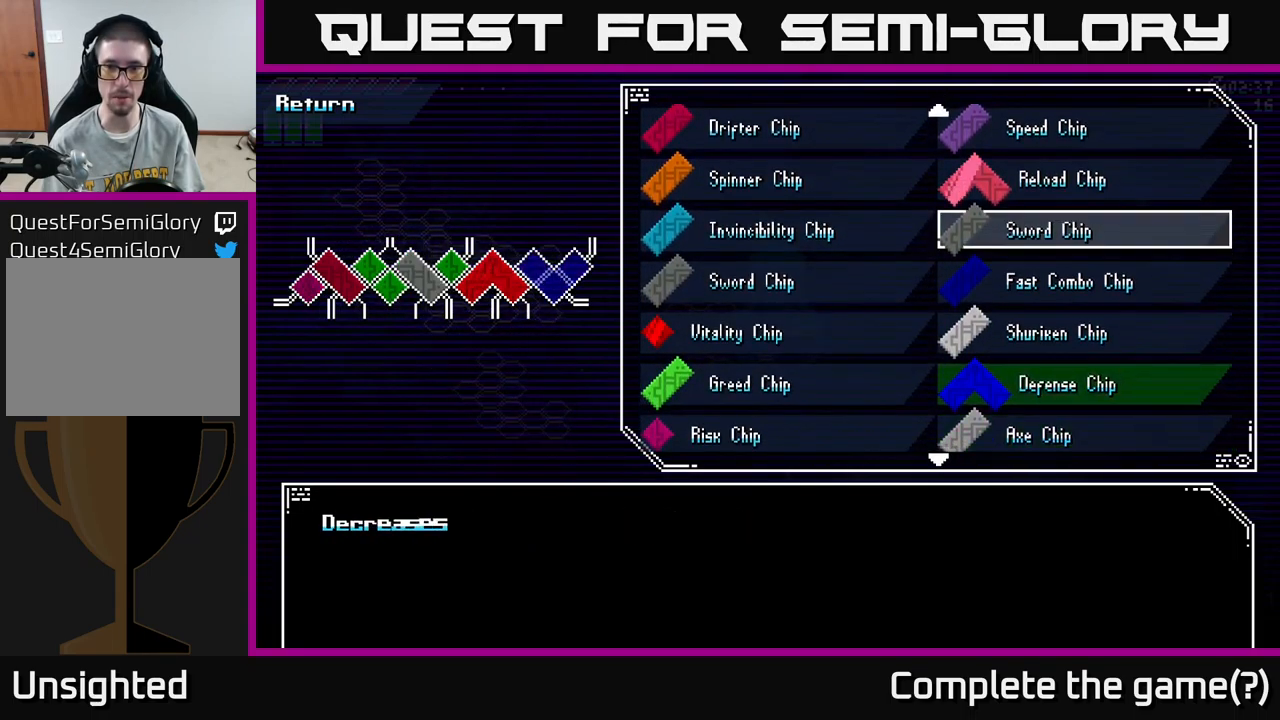
{"buttons": [], "left_stick": "up", "right_stick": "center", "events": [[216, "left_stick", "center"], [300, "left_stick", "up"], [416, "left_stick", "center"], [483, "left_stick", "up"]]}
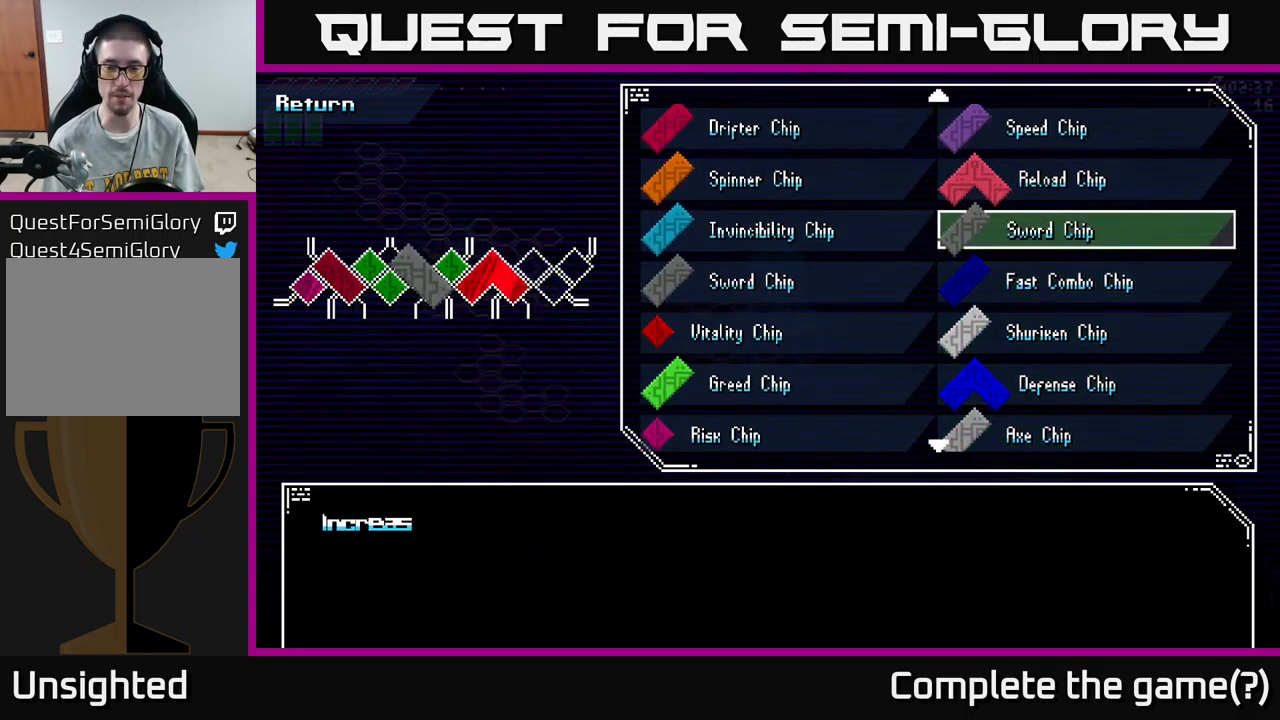
{"buttons": [], "left_stick": "center", "right_stick": "center", "events": [[83, "left_stick", "center"]]}
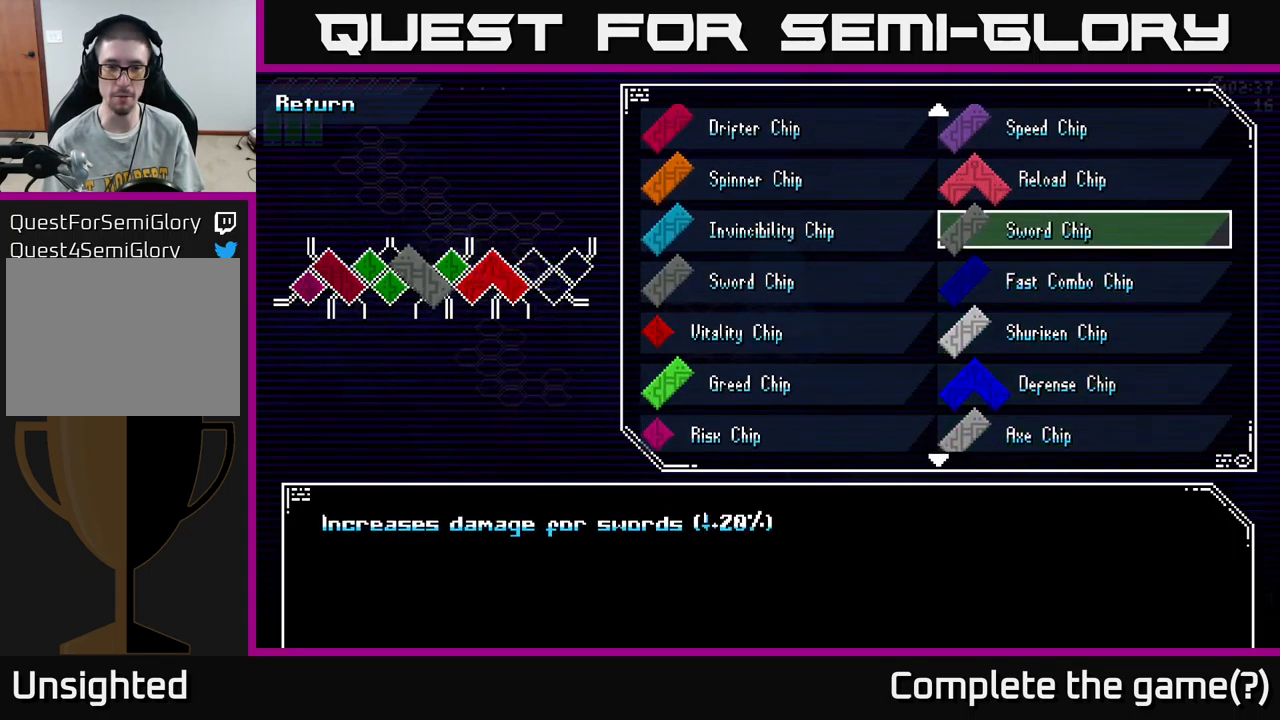
{"buttons": [], "left_stick": "center", "right_stick": "center", "events": []}
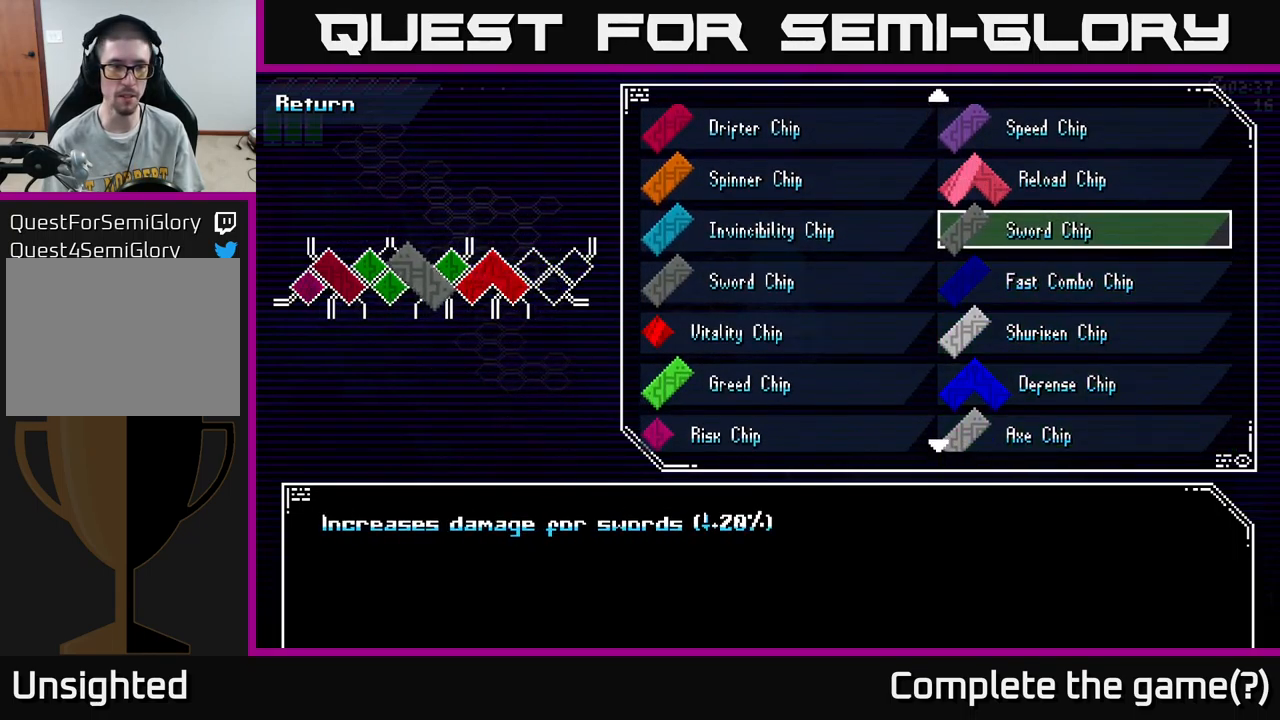
{"buttons": [], "left_stick": "center", "right_stick": "center", "events": [[183, "A", "down"], [283, "A", "up"]]}
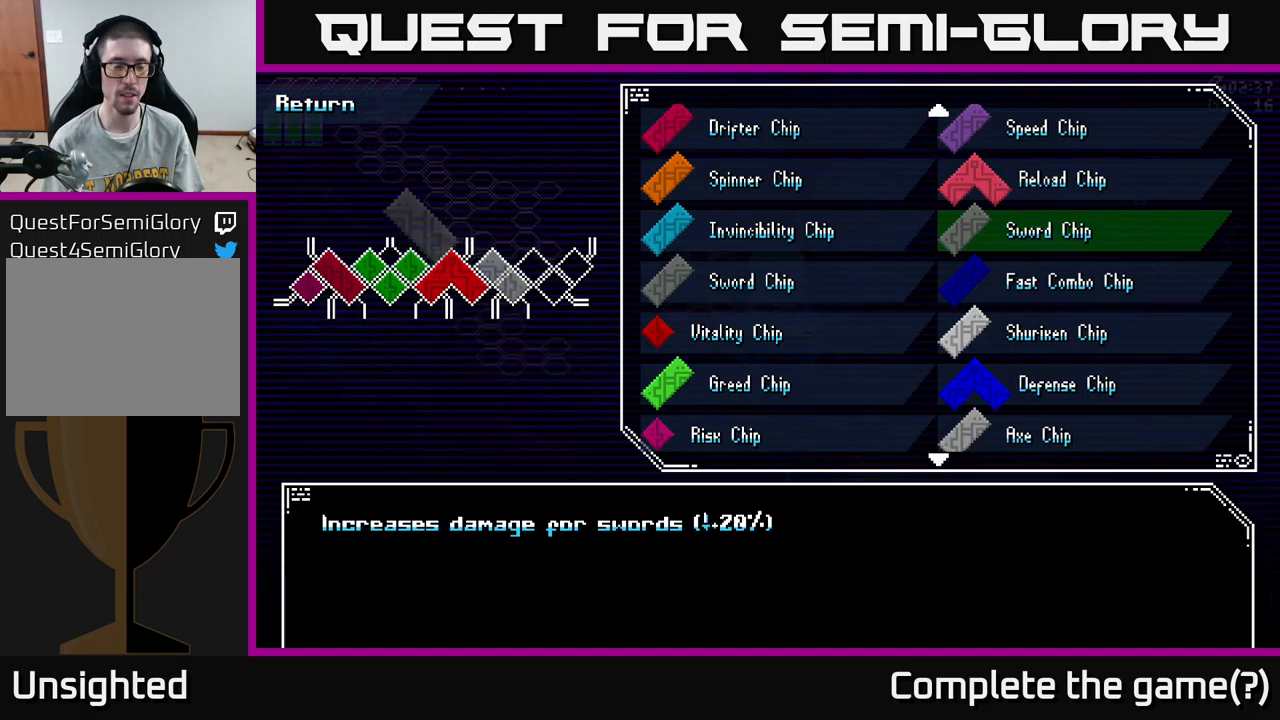
{"buttons": [], "left_stick": "center", "right_stick": "center", "events": []}
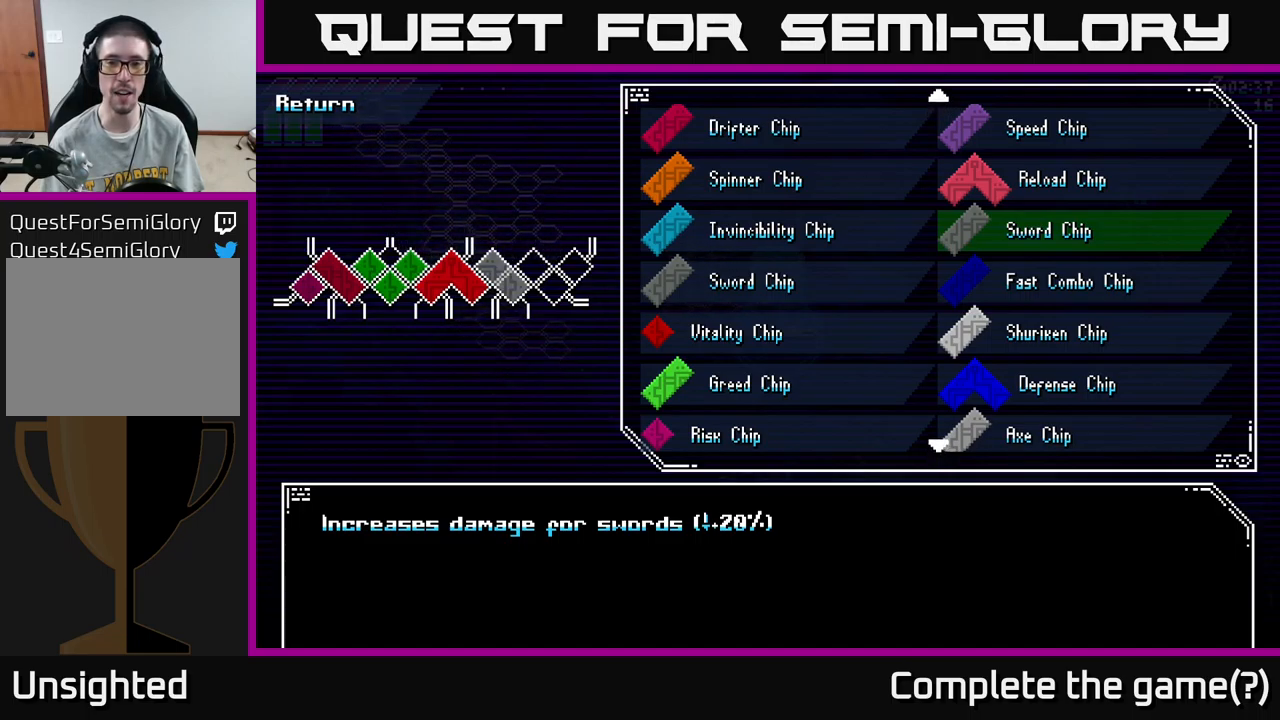
{"buttons": [], "left_stick": "center", "right_stick": "center", "events": [[333, "A", "down"], [400, "A", "up"]]}
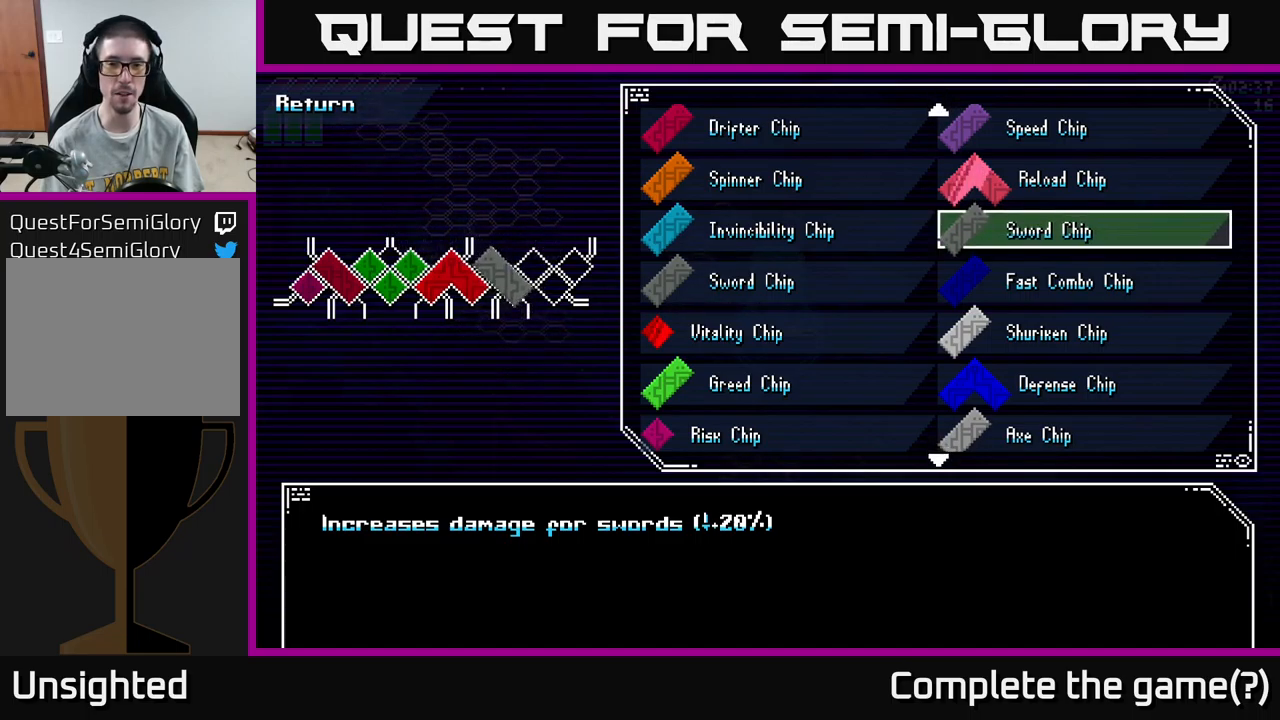
{"buttons": [], "left_stick": "center", "right_stick": "center", "events": [[333, "left_stick", "left"], [500, "left_stick", "center"]]}
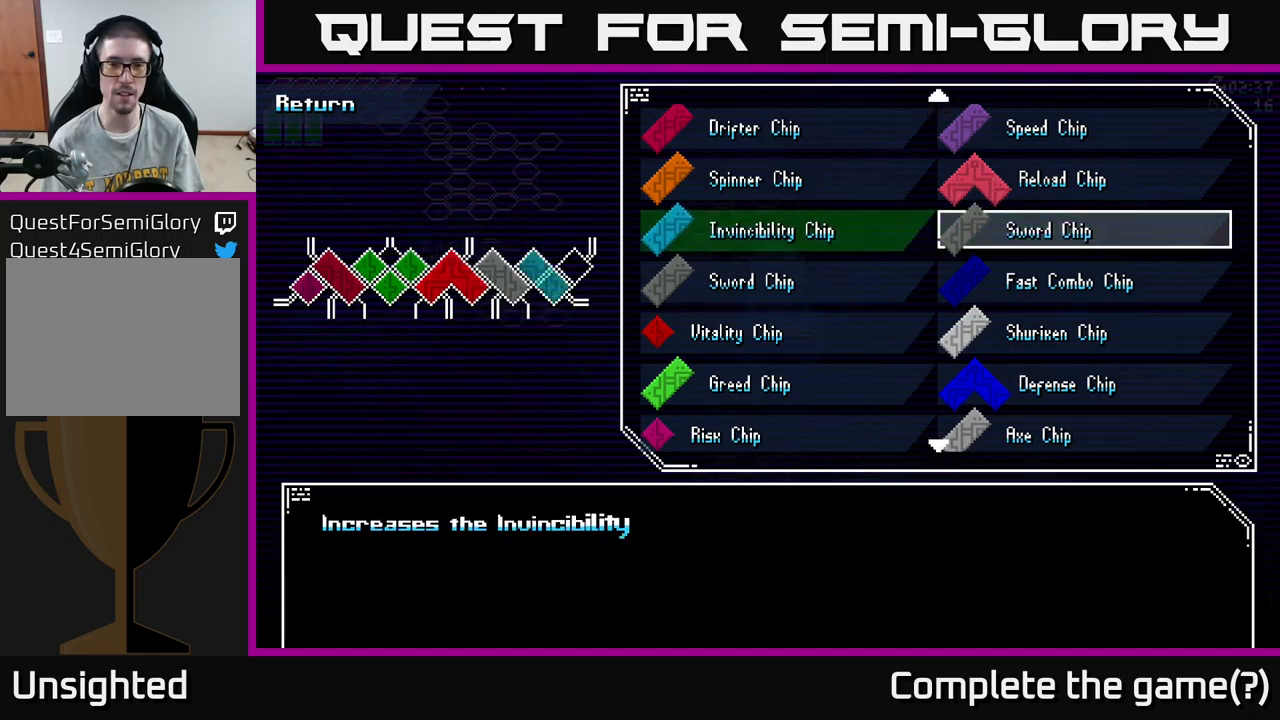
{"buttons": [], "left_stick": "center", "right_stick": "center", "events": [[117, "left_stick", "down"], [300, "left_stick", "center"]]}
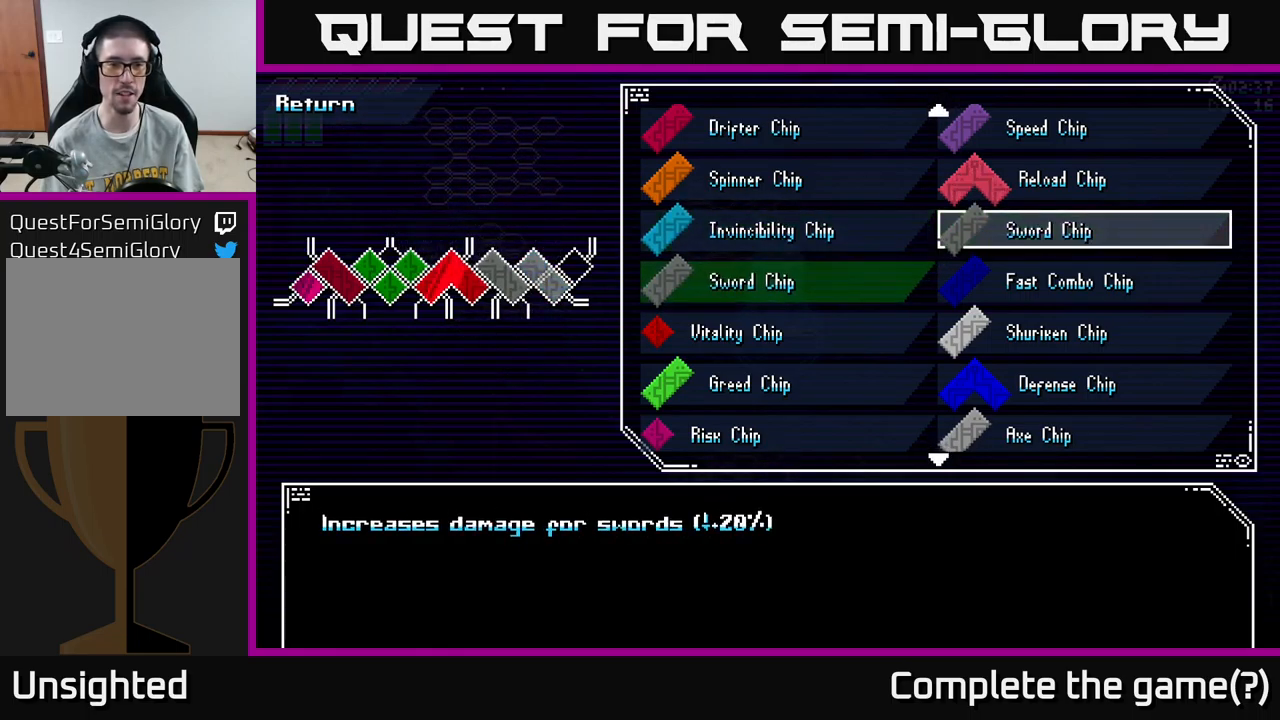
{"buttons": [], "left_stick": "center", "right_stick": "center", "events": [[417, "A", "down"], [483, "A", "up"]]}
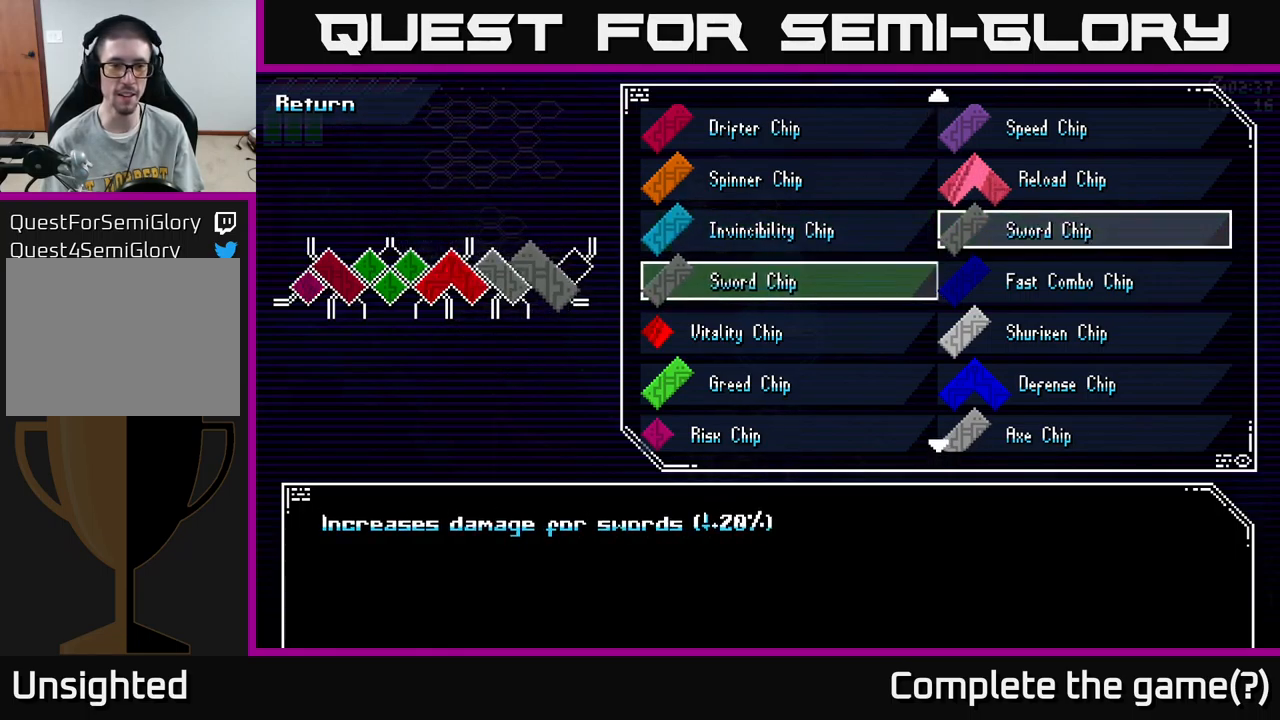
{"buttons": [], "left_stick": "right", "right_stick": "center", "events": [[417, "left_stick", "right"]]}
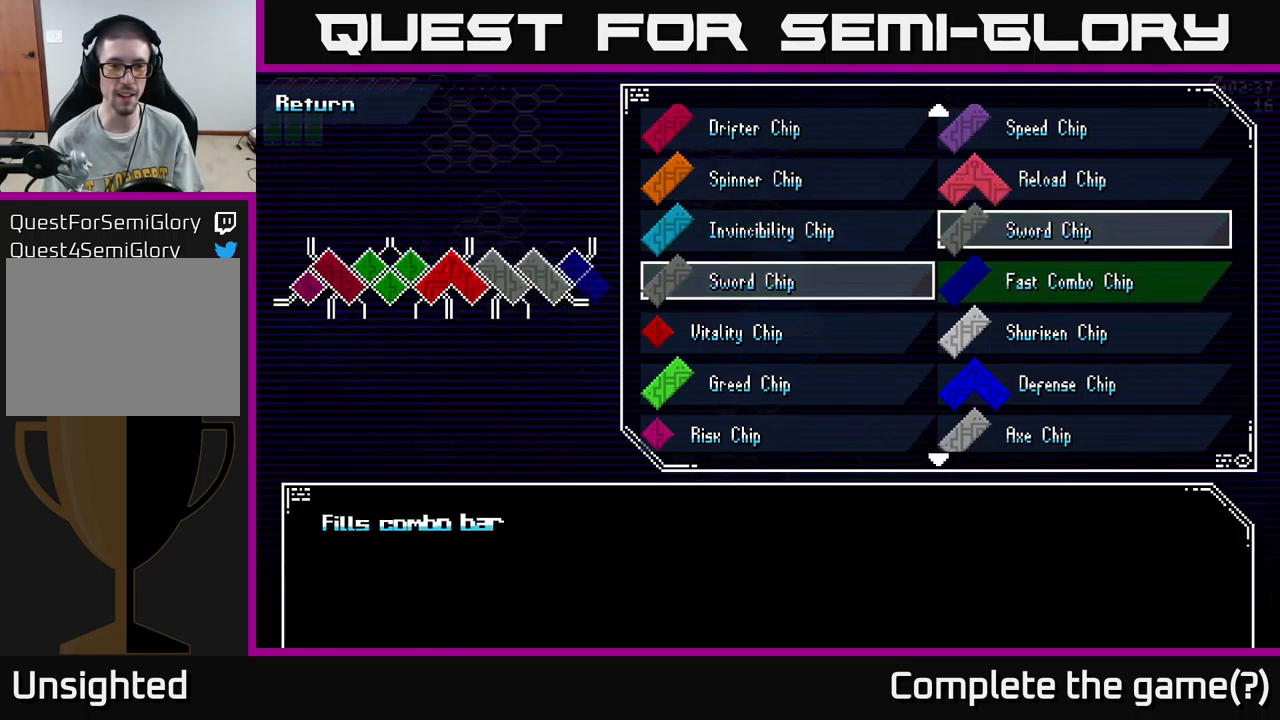
{"buttons": [], "left_stick": "center", "right_stick": "center", "events": [[50, "left_stick", "down"], [217, "left_stick", "center"]]}
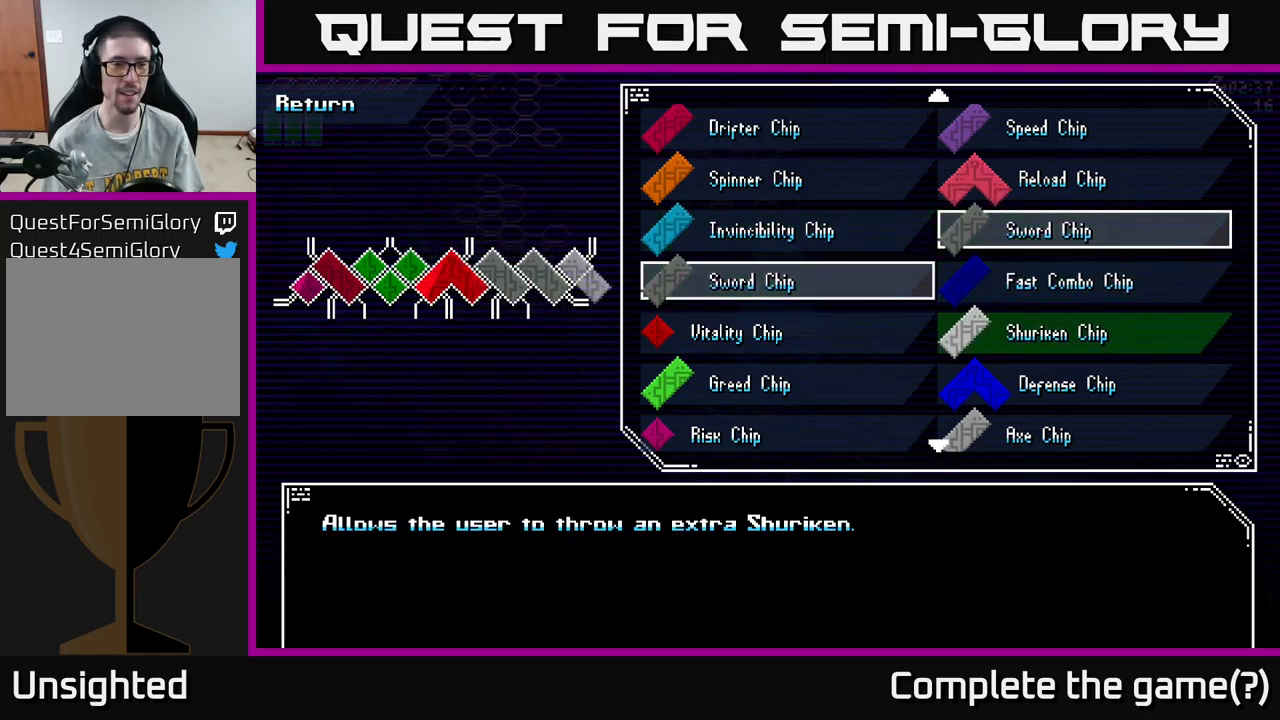
{"buttons": [], "left_stick": "center", "right_stick": "center", "events": [[167, "left_stick", "up-left"], [300, "left_stick", "center"]]}
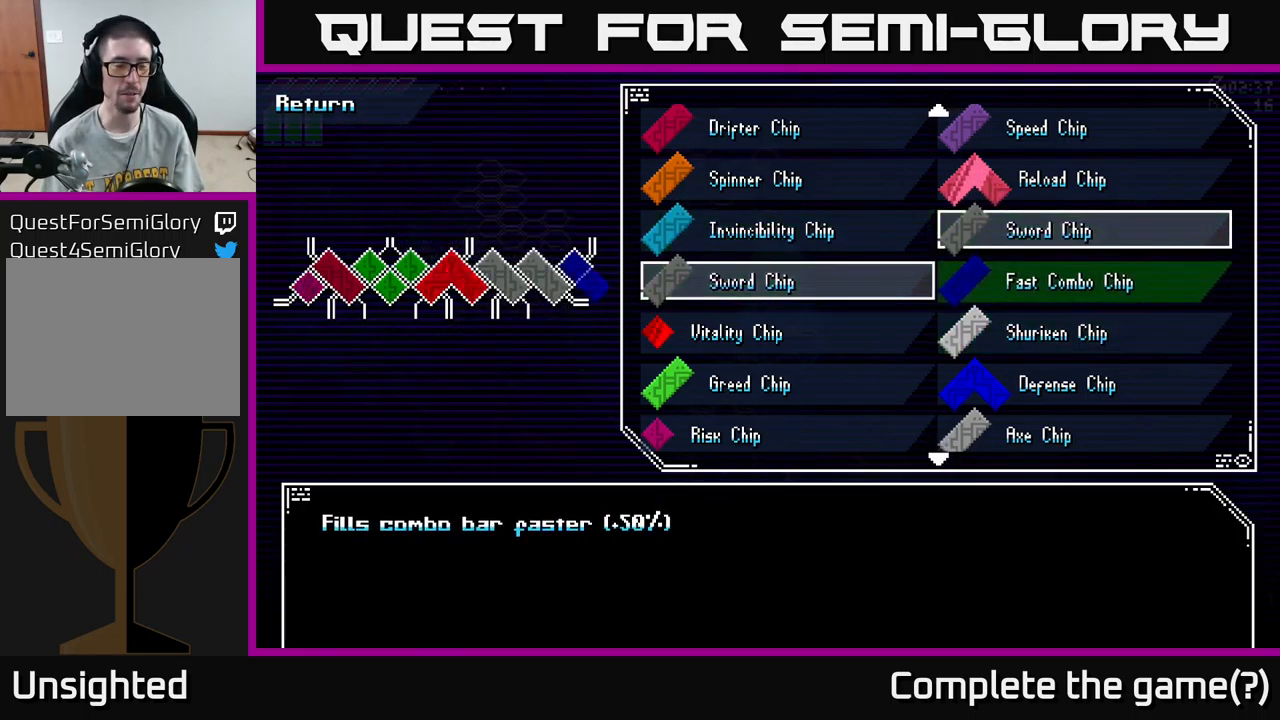
{"buttons": [], "left_stick": "center", "right_stick": "center", "events": []}
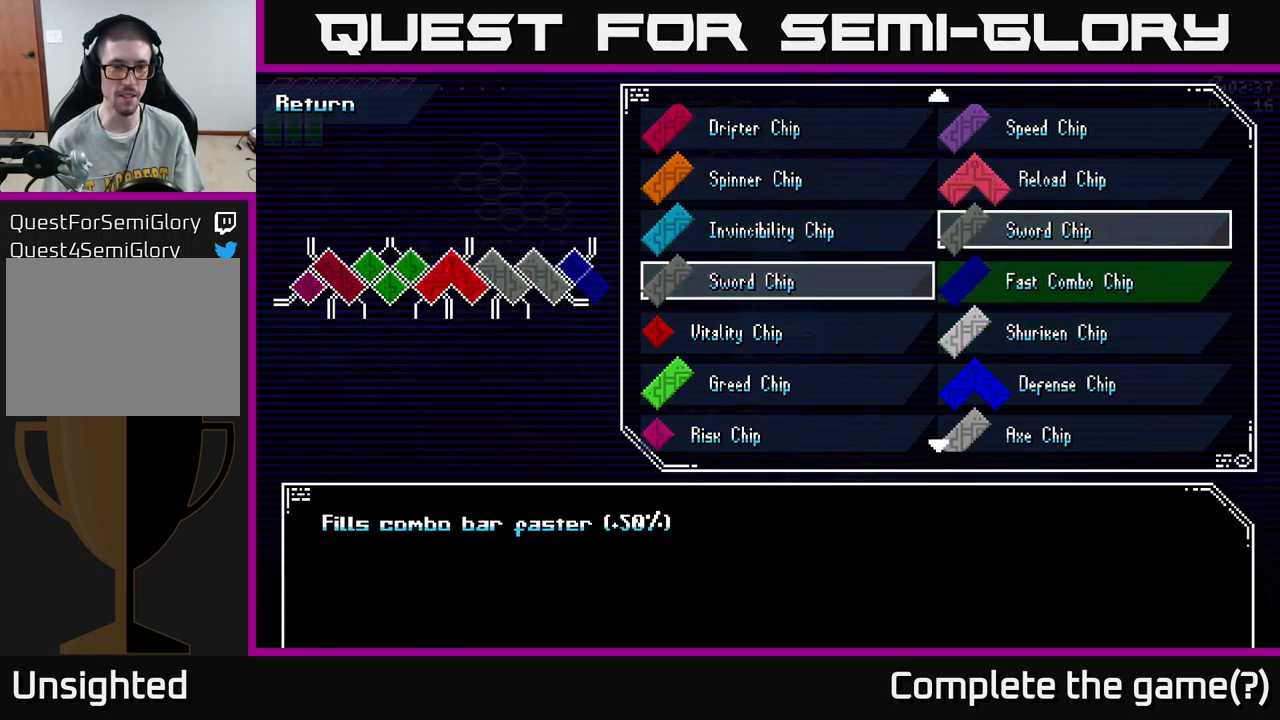
{"buttons": [], "left_stick": "down-left", "right_stick": "center", "events": [[333, "left_stick", "down-left"]]}
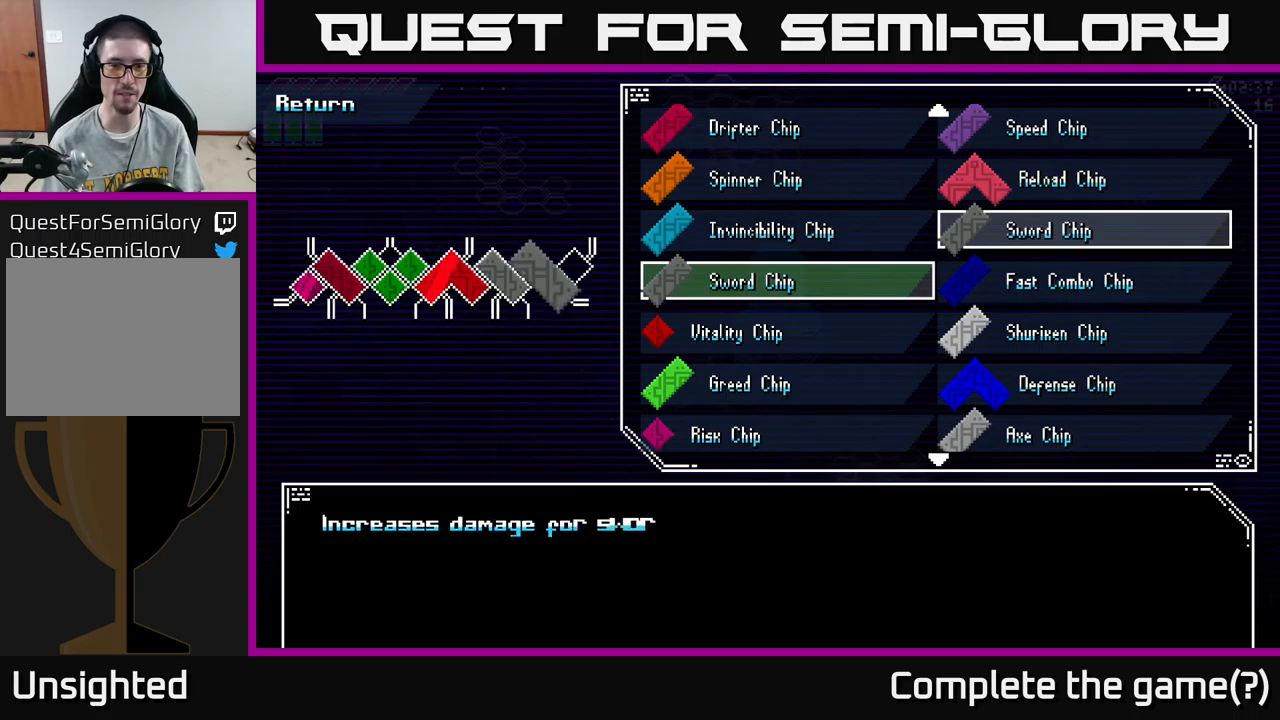
{"buttons": [], "left_stick": "center", "right_stick": "center", "events": [[17, "left_stick", "center"], [184, "left_stick", "down"], [334, "left_stick", "center"]]}
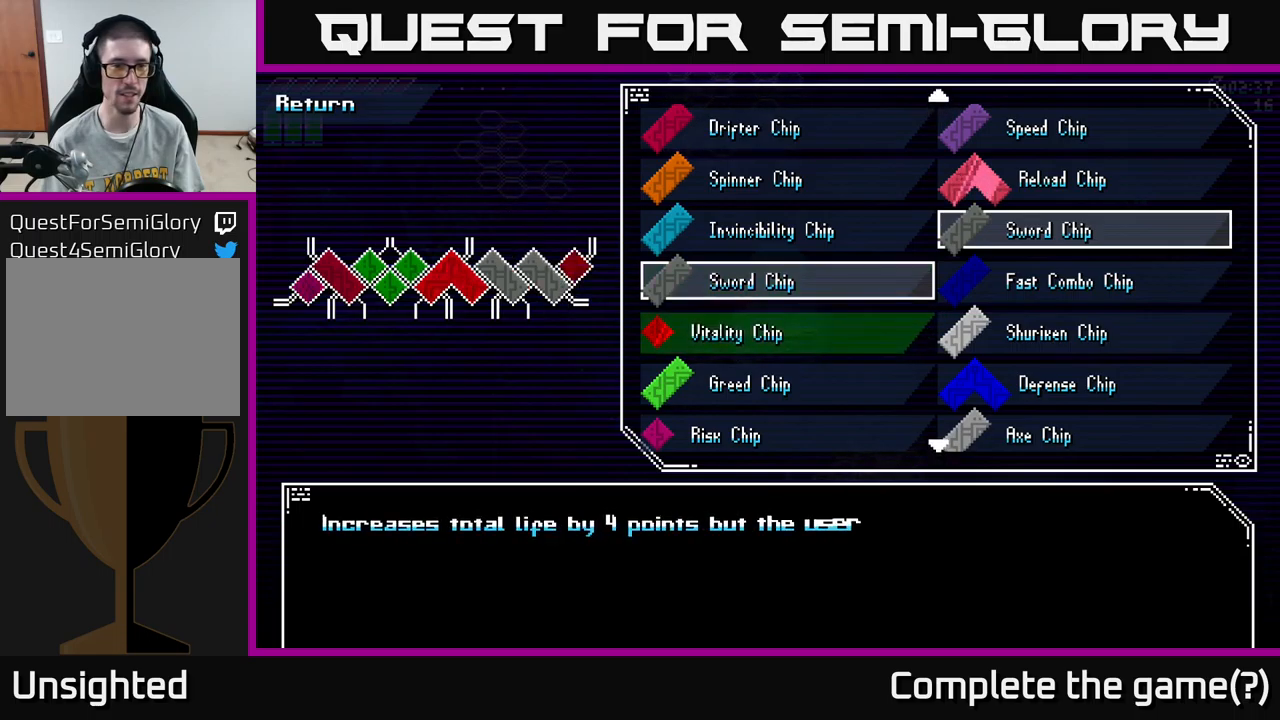
{"buttons": [], "left_stick": "center", "right_stick": "center", "events": []}
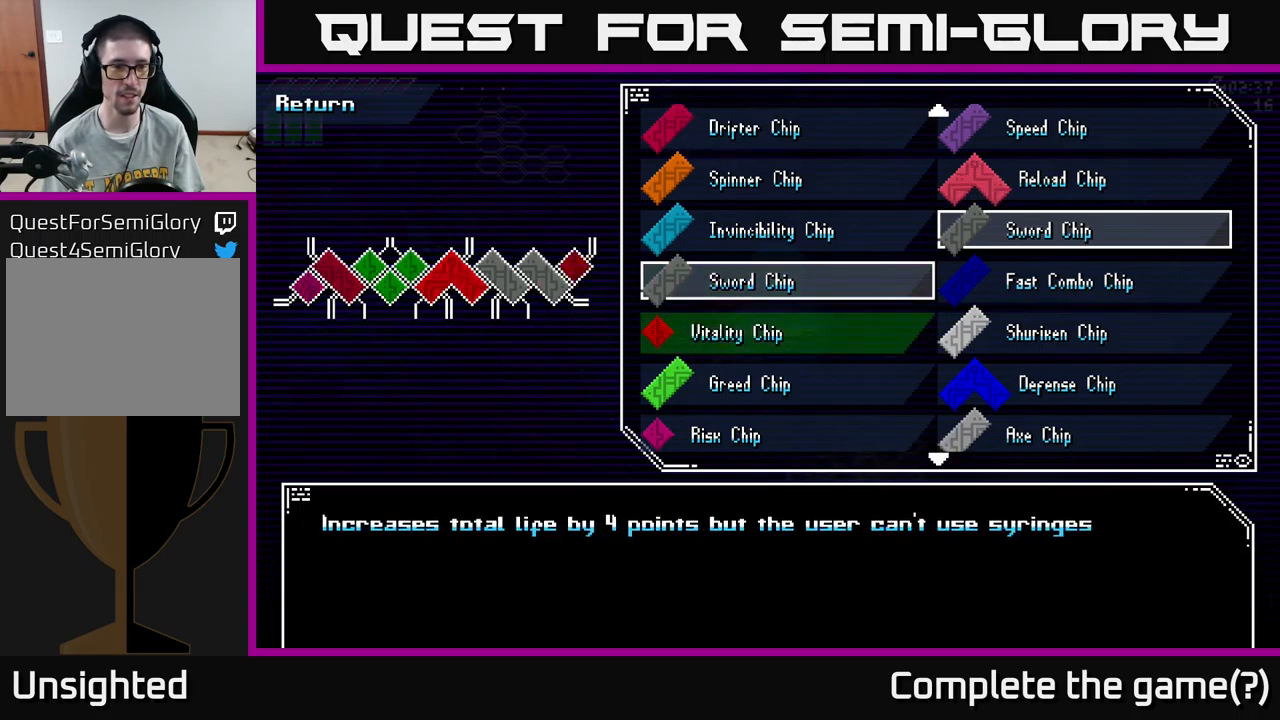
{"buttons": [], "left_stick": "center", "right_stick": "center", "events": [[217, "left_stick", "down"], [417, "left_stick", "center"]]}
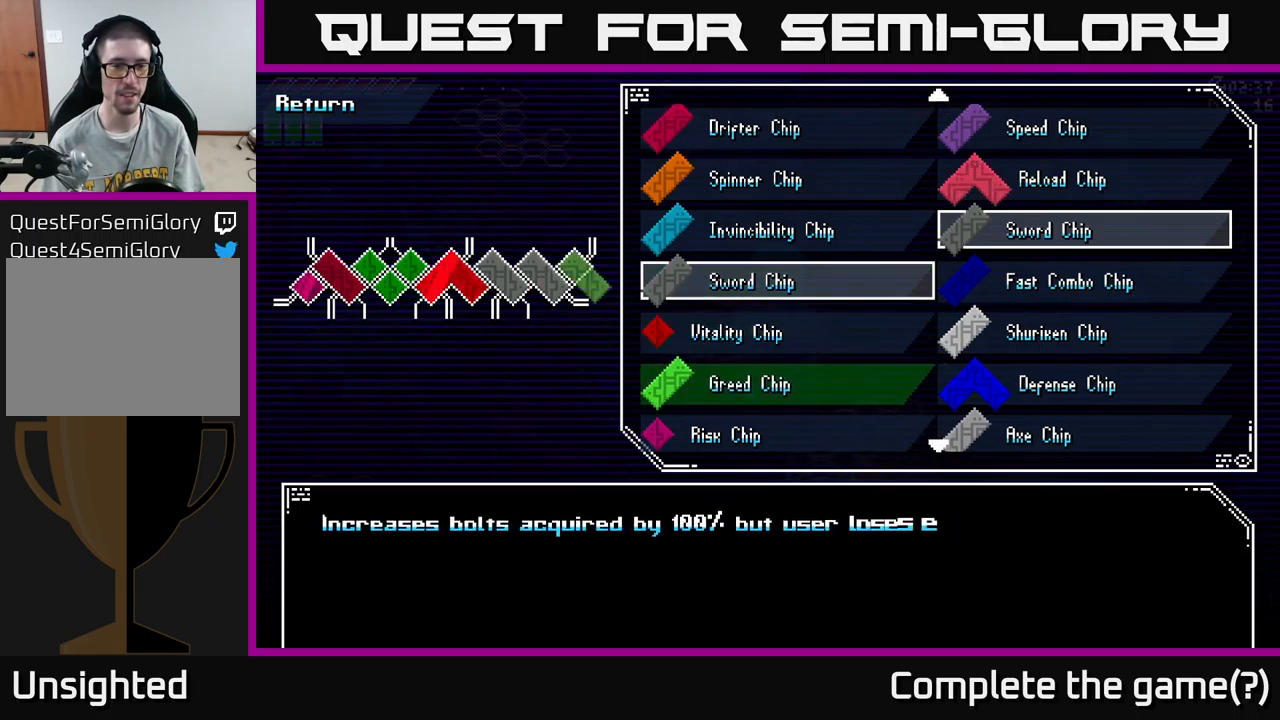
{"buttons": [], "left_stick": "center", "right_stick": "center", "events": [[100, "left_stick", "down"], [317, "left_stick", "center"]]}
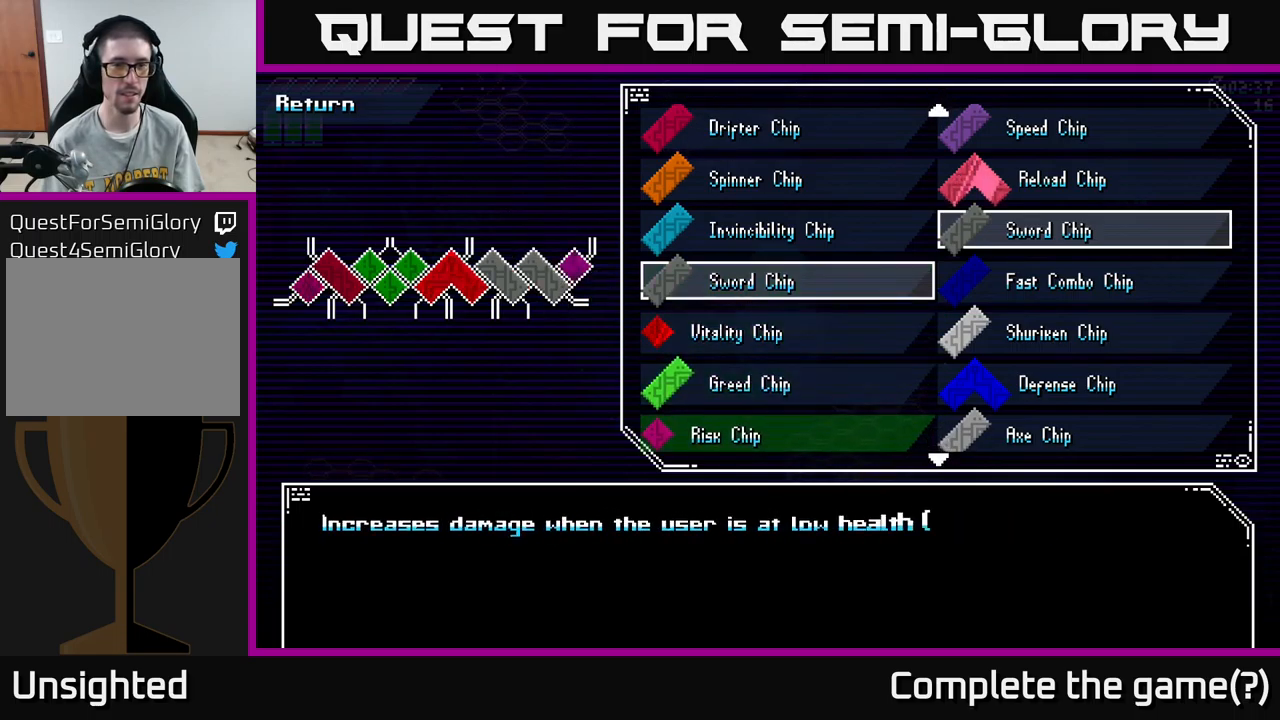
{"buttons": [], "left_stick": "right", "right_stick": "center", "events": [[234, "left_stick", "up"], [350, "left_stick", "center"], [417, "left_stick", "right"]]}
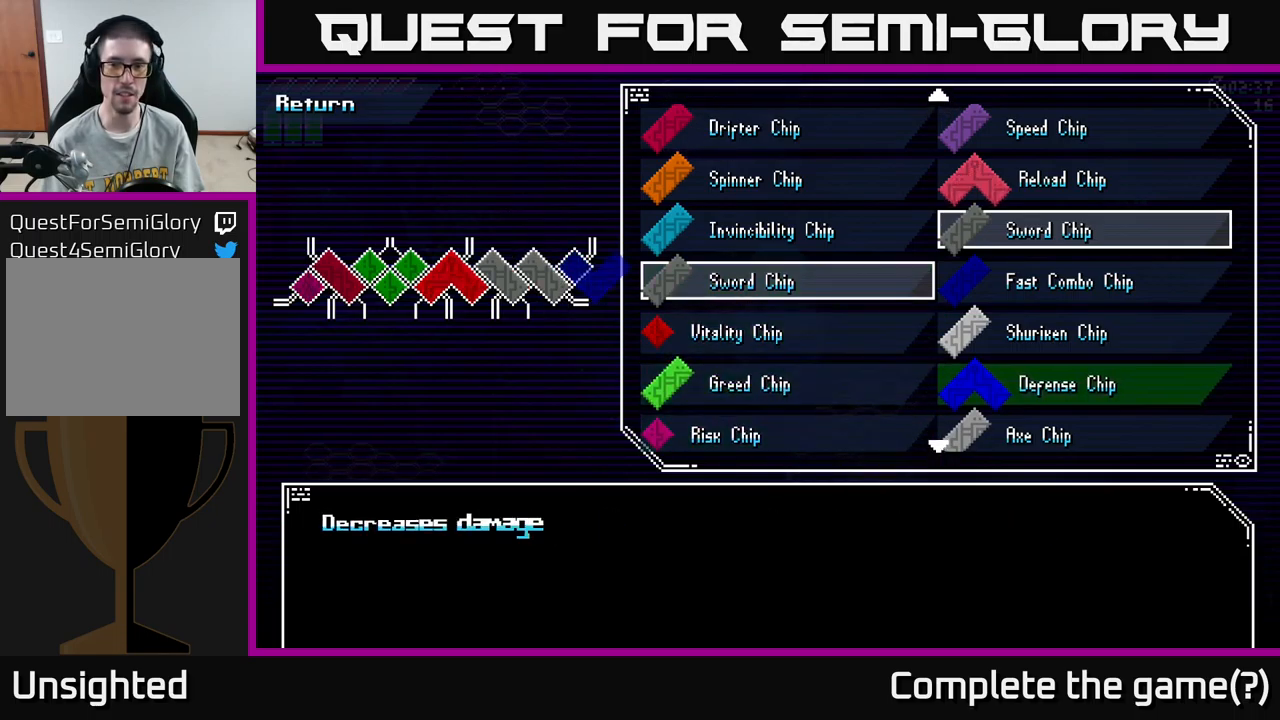
{"buttons": [], "left_stick": "down", "right_stick": "center", "events": [[84, "left_stick", "center"], [184, "left_stick", "down"], [317, "left_stick", "center"], [417, "left_stick", "down"]]}
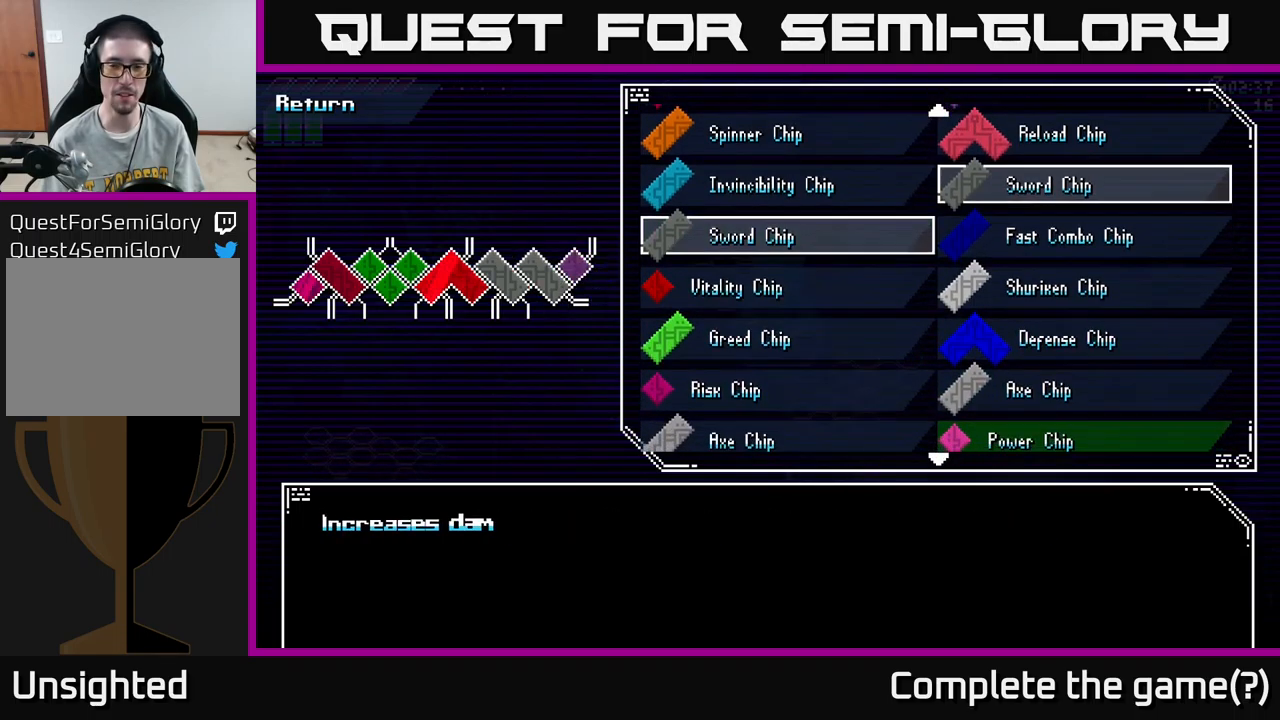
{"buttons": [], "left_stick": "down", "right_stick": "center", "events": [[50, "left_stick", "center"], [100, "left_stick", "down"], [217, "left_stick", "center"], [284, "left_stick", "down"], [400, "left_stick", "center"], [467, "left_stick", "down"]]}
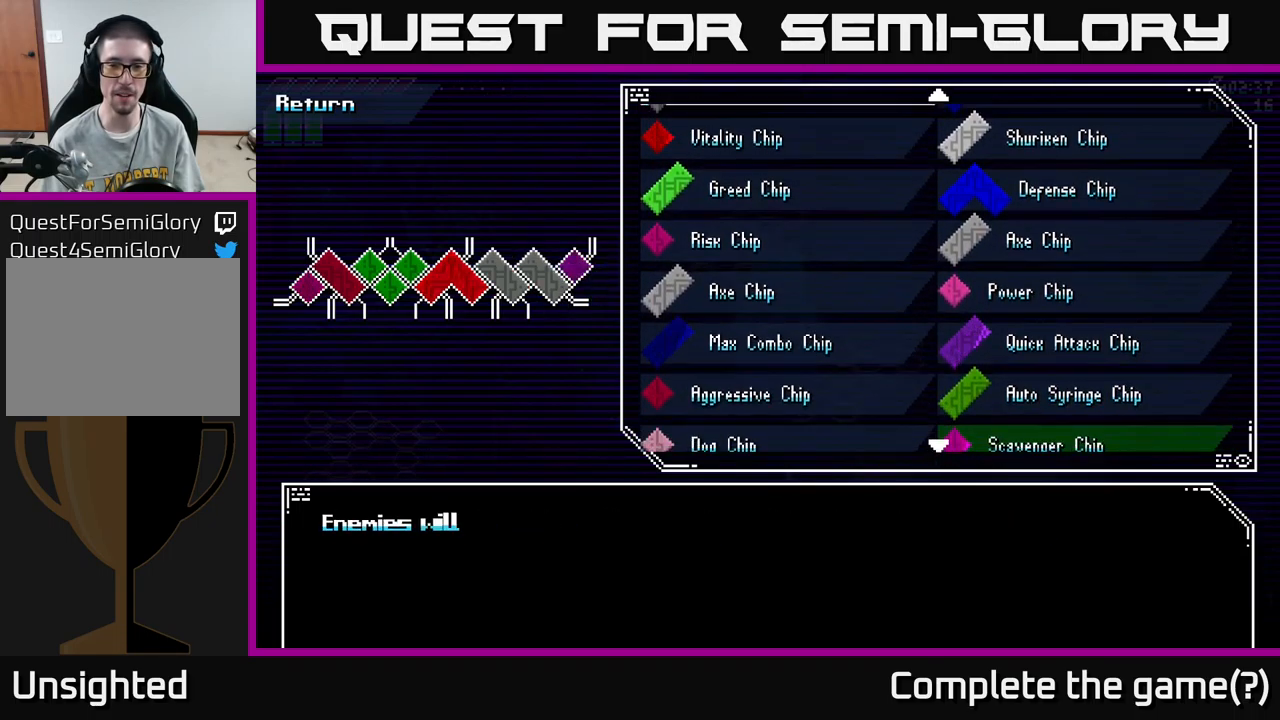
{"buttons": [], "left_stick": "center", "right_stick": "center", "events": [[34, "left_stick", "center"], [84, "left_stick", "down"], [200, "left_stick", "center"], [284, "left_stick", "down"], [350, "left_stick", "center"], [400, "left_stick", "down"], [500, "left_stick", "center"]]}